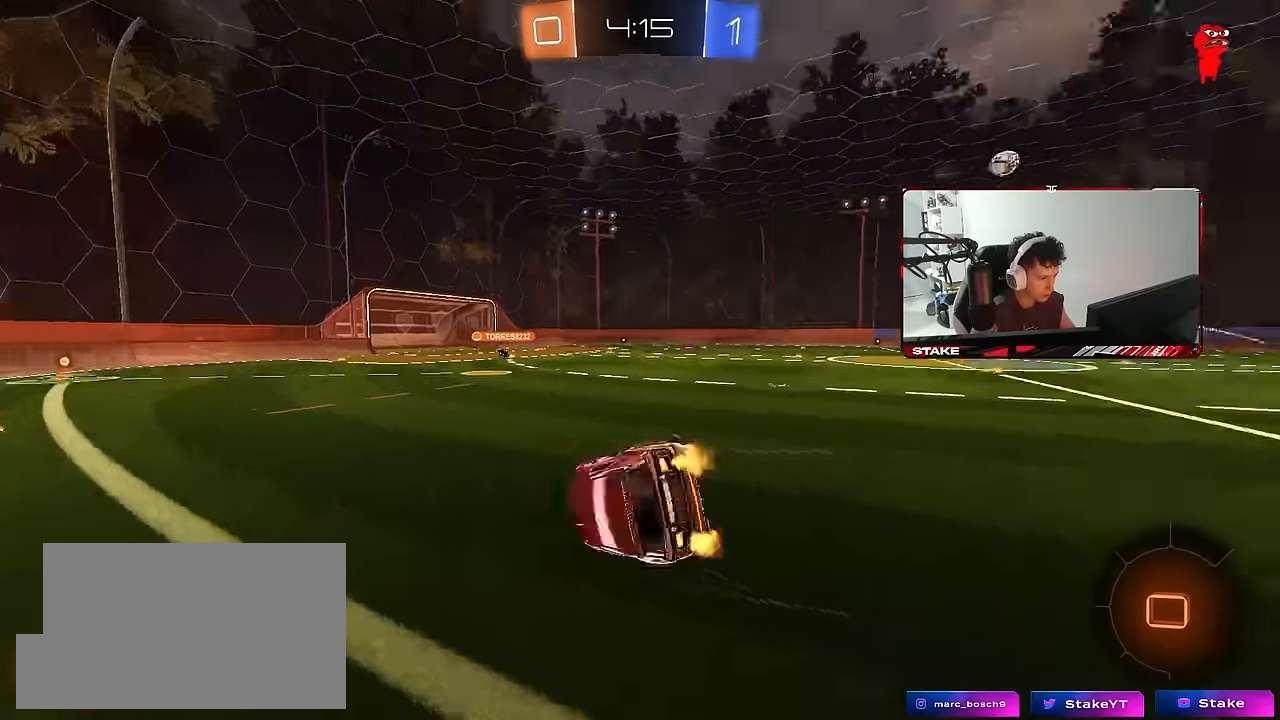
Gameplay with keyboard and mouse; each line is a JSON object with the keys and mouse buttons held at the frame after it. "events" lists presses ("down") and releases ("up") of "1", "2", "3", "4", "5", "a", "alt", "c", "caps_lock", "ctrl", "d", "e", "f", "g", "q", "r", "s", "shift", "space", "t", "tab", "v", "w", "x", "z", "mouse_left", "mouse_wheel" and "mouse_right" between this image and that frame as [ms after this image, input, new state], when the widget could be followed in between. "mouse_left", "mouse_wheel", "mouse_right" = the "left", "wheel", "right" buttons of the "mouse" list. No other keys are recorded. "wheel" means that the mouse wheel is clicked or scrolled. "mouse_move" is the direction in which the mouse moves at that frame (one of eight, or "still"), when it could be read.
{"keys": ["a", "s", "shift"], "mouse": ["left"], "mouse_move": "still", "events": [[117, "space", "up"], [200, "s", "up"], [350, "s", "down"]]}
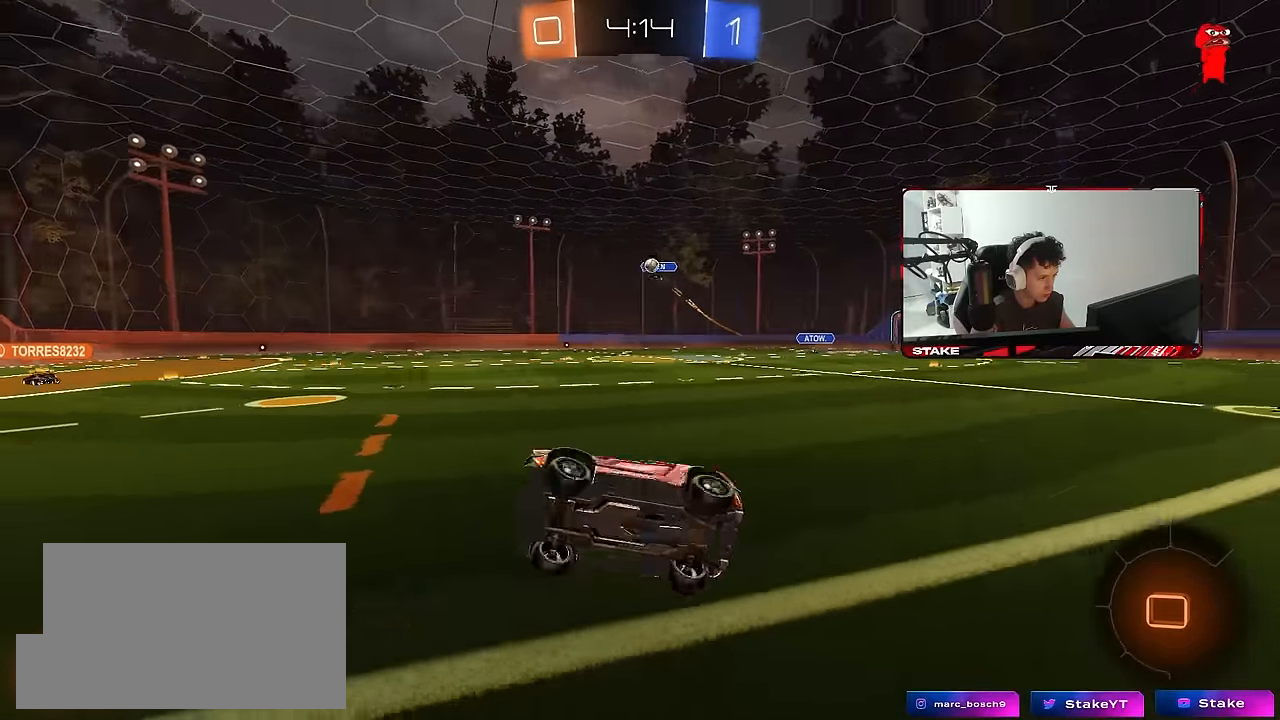
{"keys": ["w"], "mouse": ["left"], "mouse_move": "still", "events": [[84, "shift", "up"], [134, "a", "up"], [134, "s", "up"], [367, "d", "down"], [367, "w", "down"], [450, "d", "up"]]}
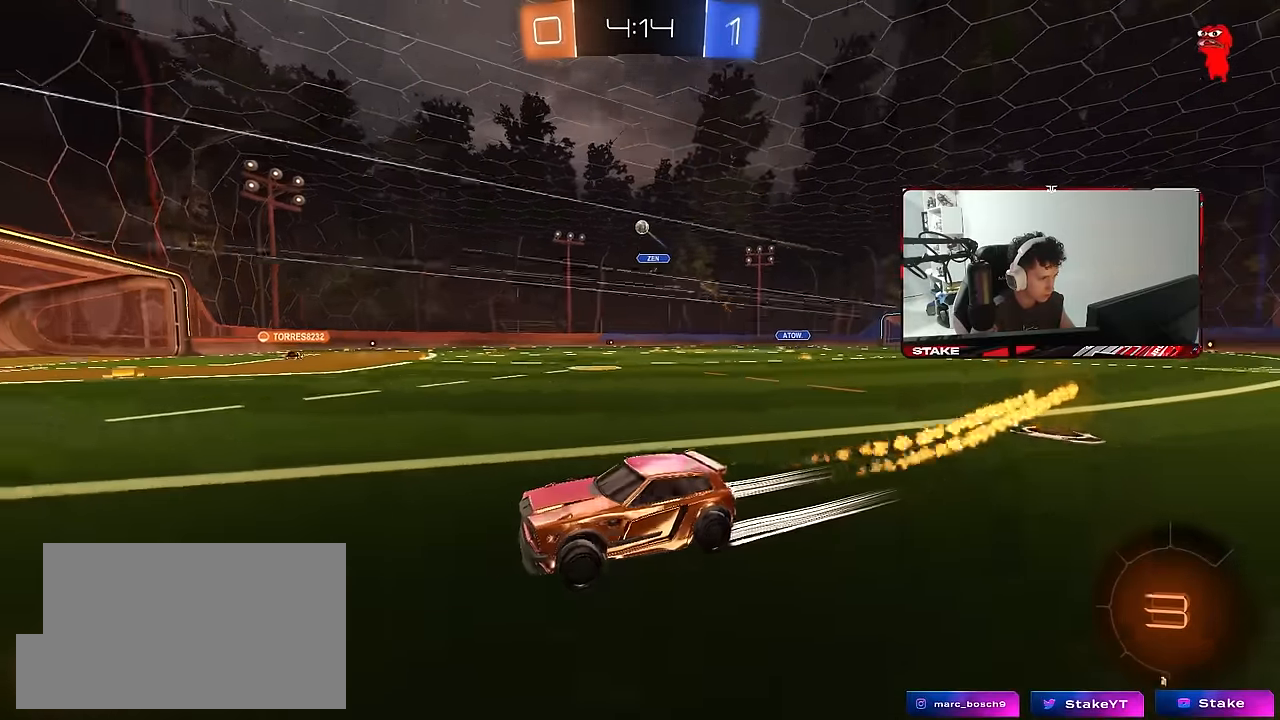
{"keys": ["d", "w"], "mouse": [], "mouse_move": "still", "events": [[50, "d", "down"], [134, "mouse_left", "up"], [184, "d", "up"], [234, "d", "down"]]}
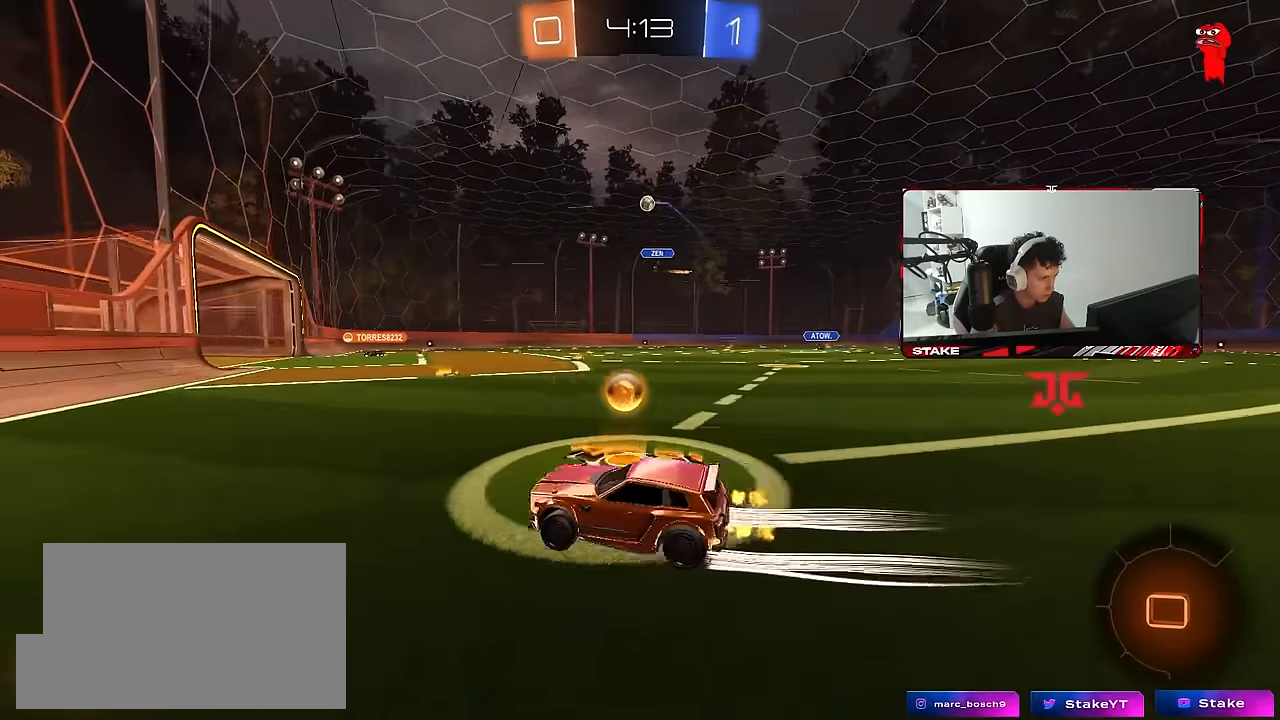
{"keys": ["w"], "mouse": [], "mouse_move": "still", "events": [[17, "mouse_left", "down"], [67, "d", "up"], [117, "a", "down"], [200, "a", "up"], [300, "mouse_left", "up"], [384, "d", "down"], [484, "d", "up"]]}
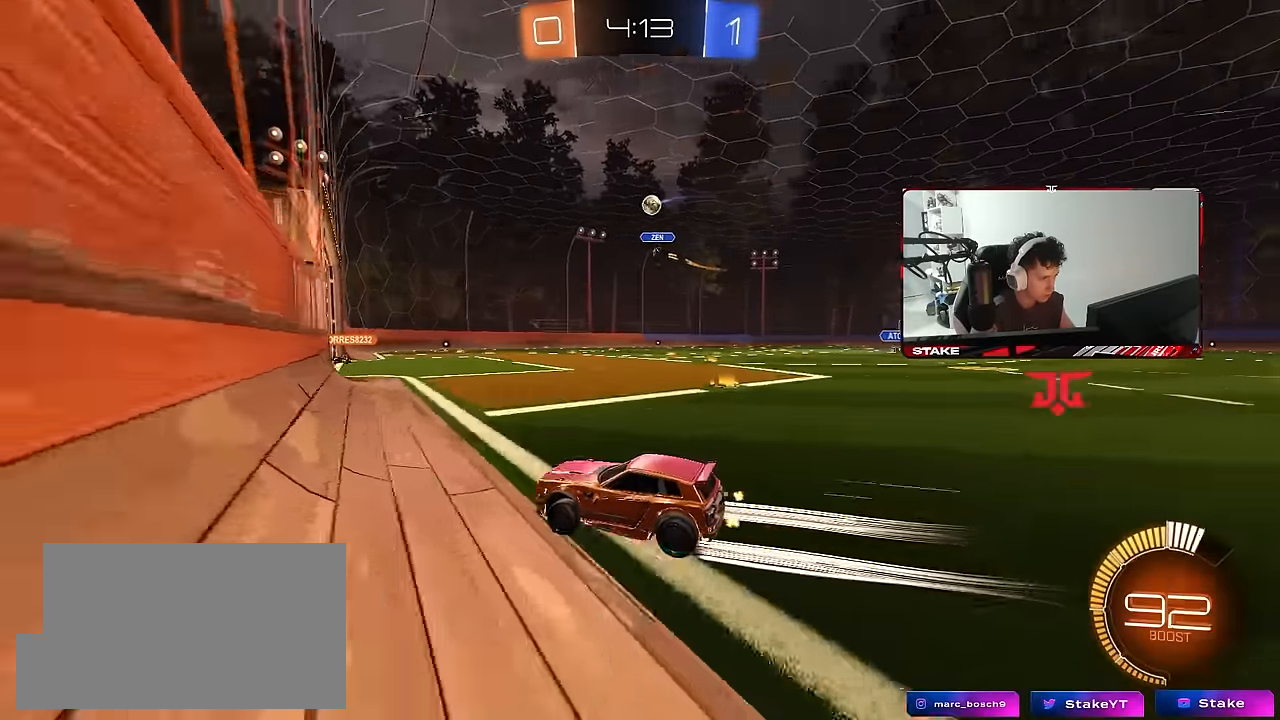
{"keys": ["w"], "mouse": ["left"], "mouse_move": "still", "events": [[34, "mouse_left", "down"], [84, "d", "down"], [117, "mouse_left", "up"], [167, "d", "up"], [367, "mouse_left", "down"]]}
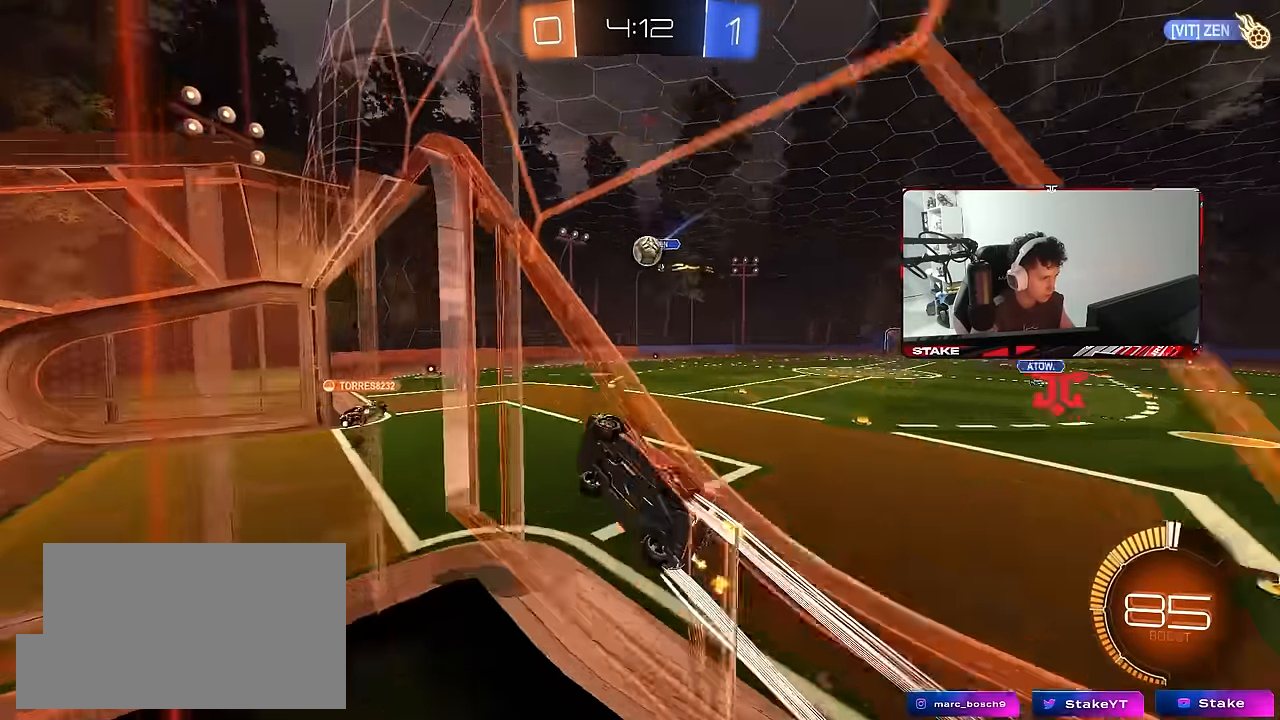
{"keys": ["d", "shift"], "mouse": [], "mouse_move": "right", "events": [[50, "mouse_left", "up"], [100, "d", "down"], [284, "mouse_right", "down"], [284, "shift", "down"], [284, "w", "up"], [434, "mouse_right", "up"]]}
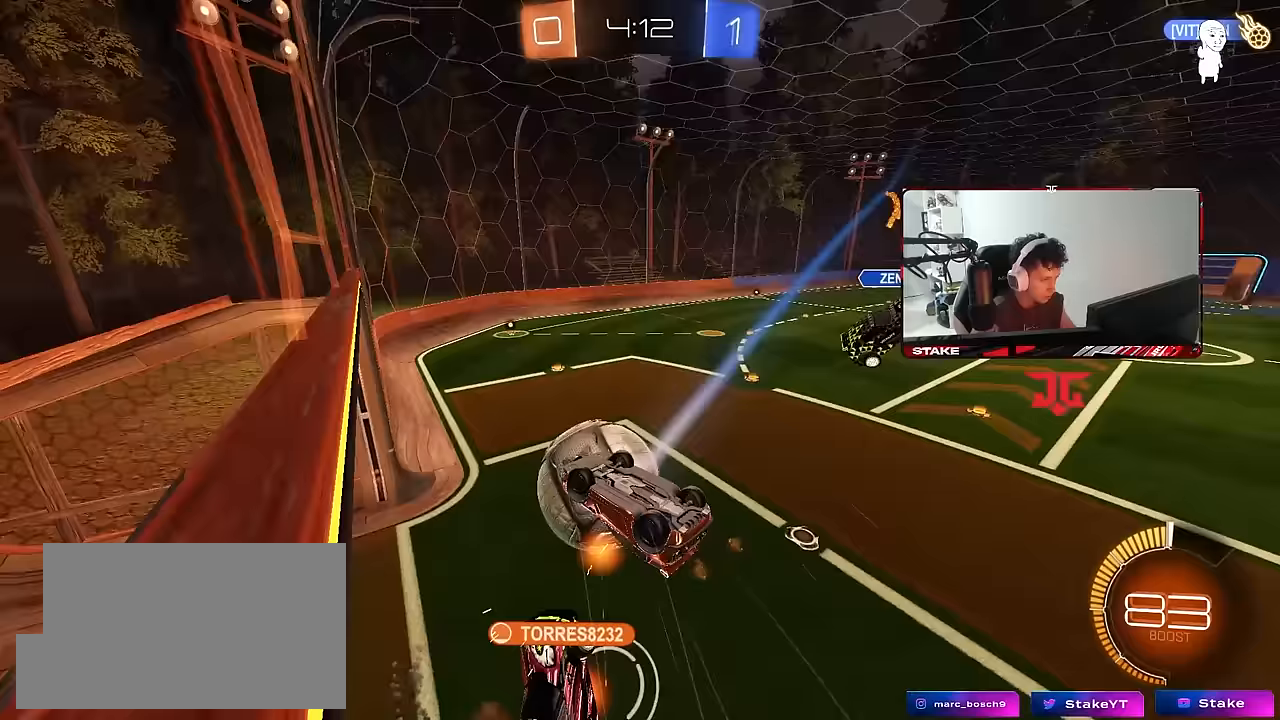
{"keys": ["d"], "mouse": [], "mouse_move": "still", "events": [[433, "shift", "up"]]}
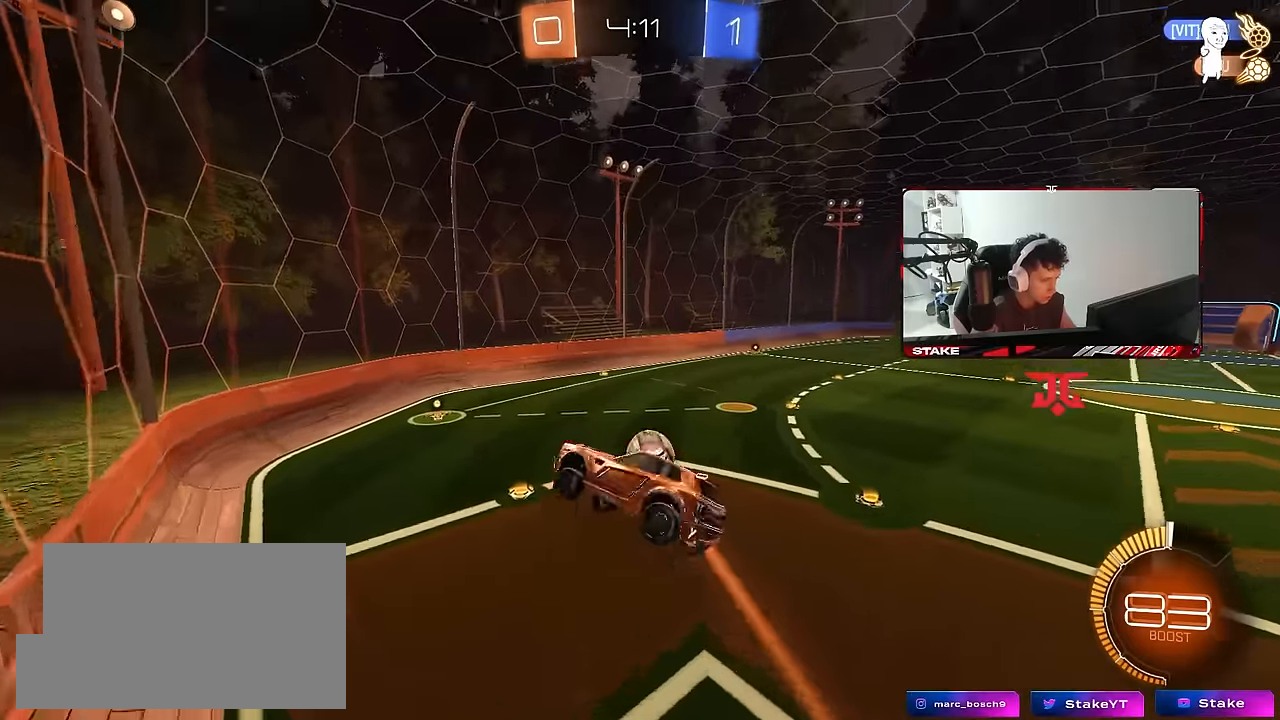
{"keys": [], "mouse": [], "mouse_move": "still", "events": [[150, "w", "down"], [167, "a", "down"], [167, "d", "up"], [217, "shift", "down"], [367, "shift", "up"], [367, "w", "up"], [500, "a", "up"]]}
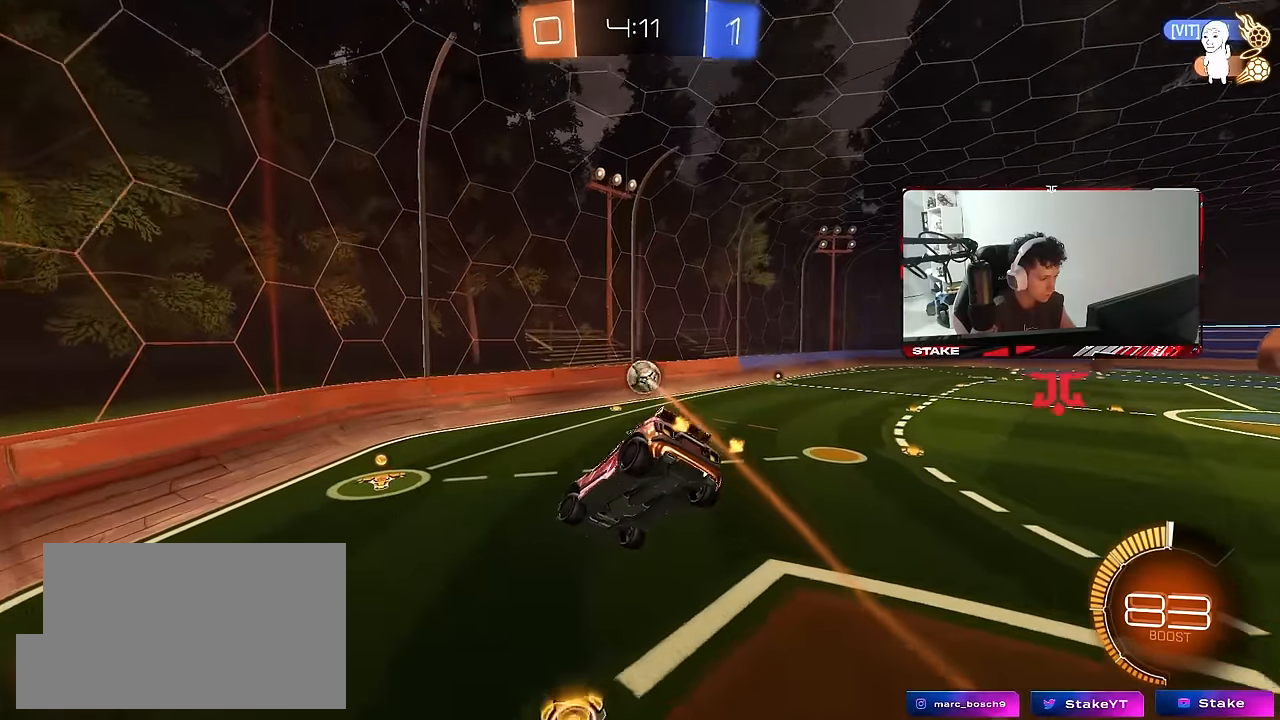
{"keys": ["d"], "mouse": ["left"], "mouse_move": "still", "events": [[100, "d", "down"], [100, "mouse_left", "down"], [100, "s", "down"], [150, "a", "down"], [150, "d", "up"], [183, "shift", "down"], [283, "shift", "up"], [367, "a", "up"], [367, "s", "up"], [417, "d", "down"]]}
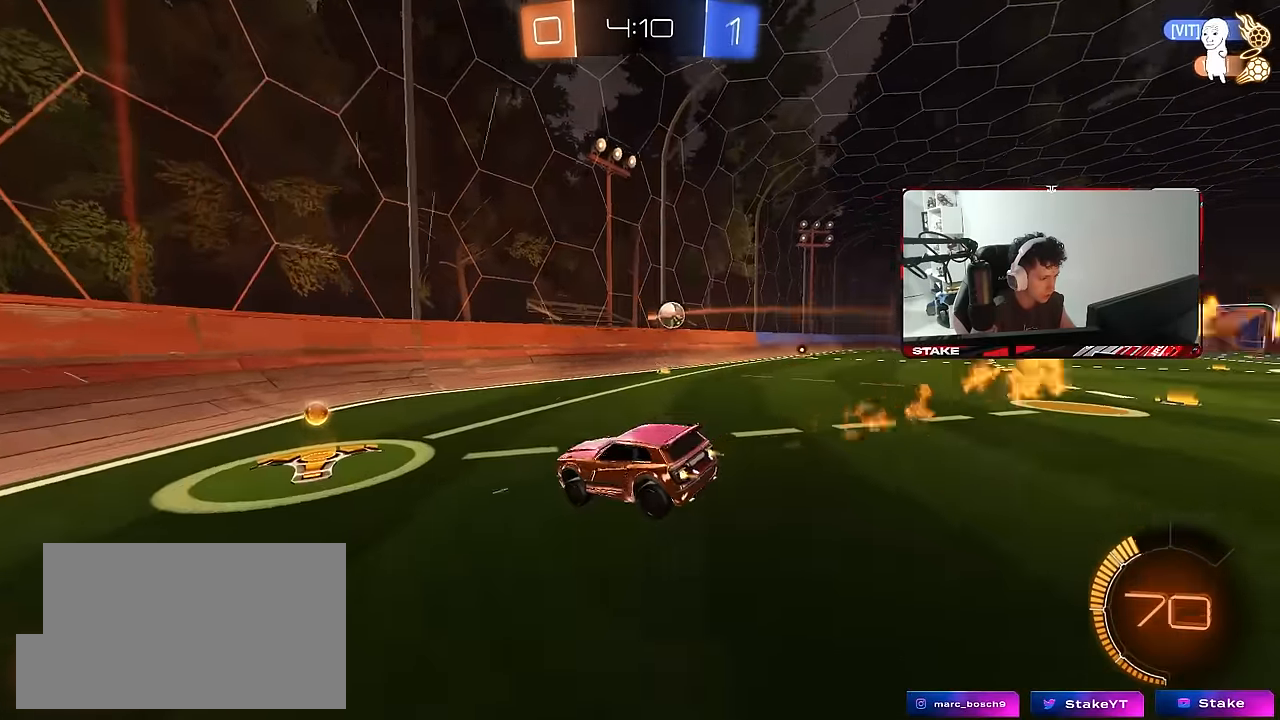
{"keys": ["a", "w"], "mouse": [], "mouse_move": "still", "events": [[17, "d", "up"], [67, "a", "down"], [67, "w", "down"], [150, "shift", "down"], [200, "mouse_left", "up"], [250, "shift", "up"]]}
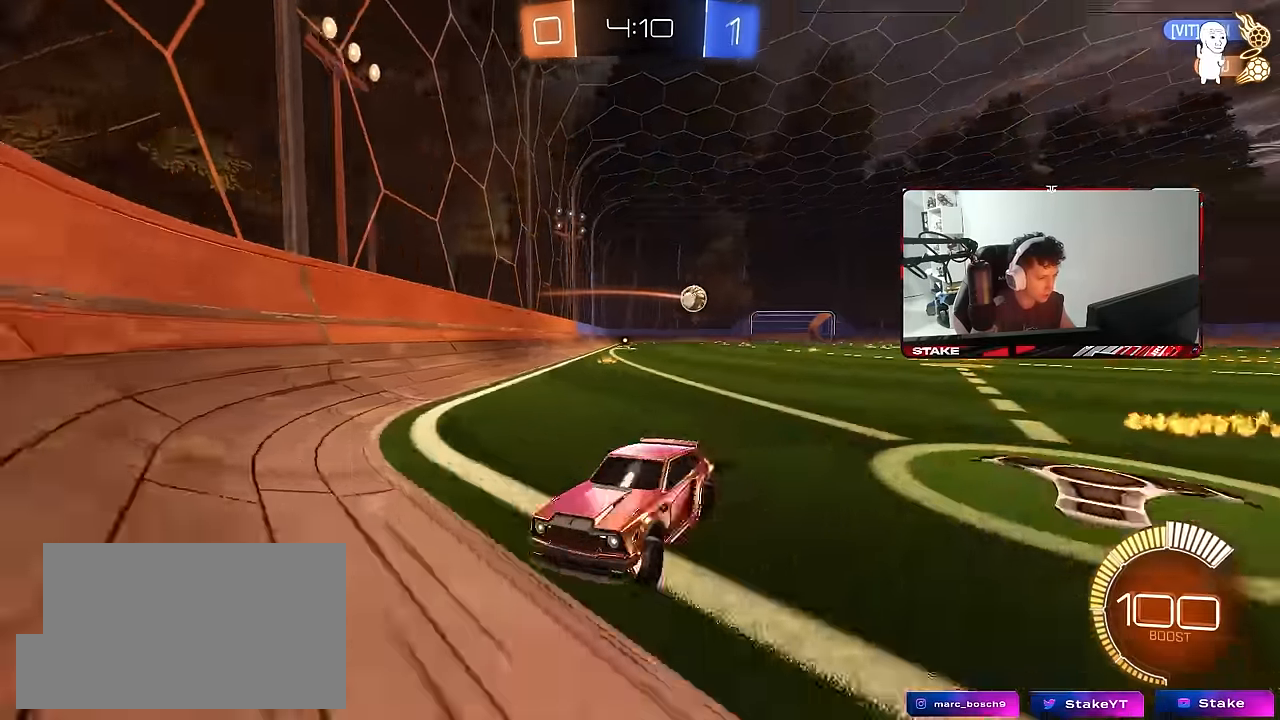
{"keys": ["w"], "mouse": [], "mouse_move": "still", "events": [[33, "shift", "down"], [167, "shift", "up"], [267, "shift", "down"], [400, "shift", "up"], [500, "a", "up"]]}
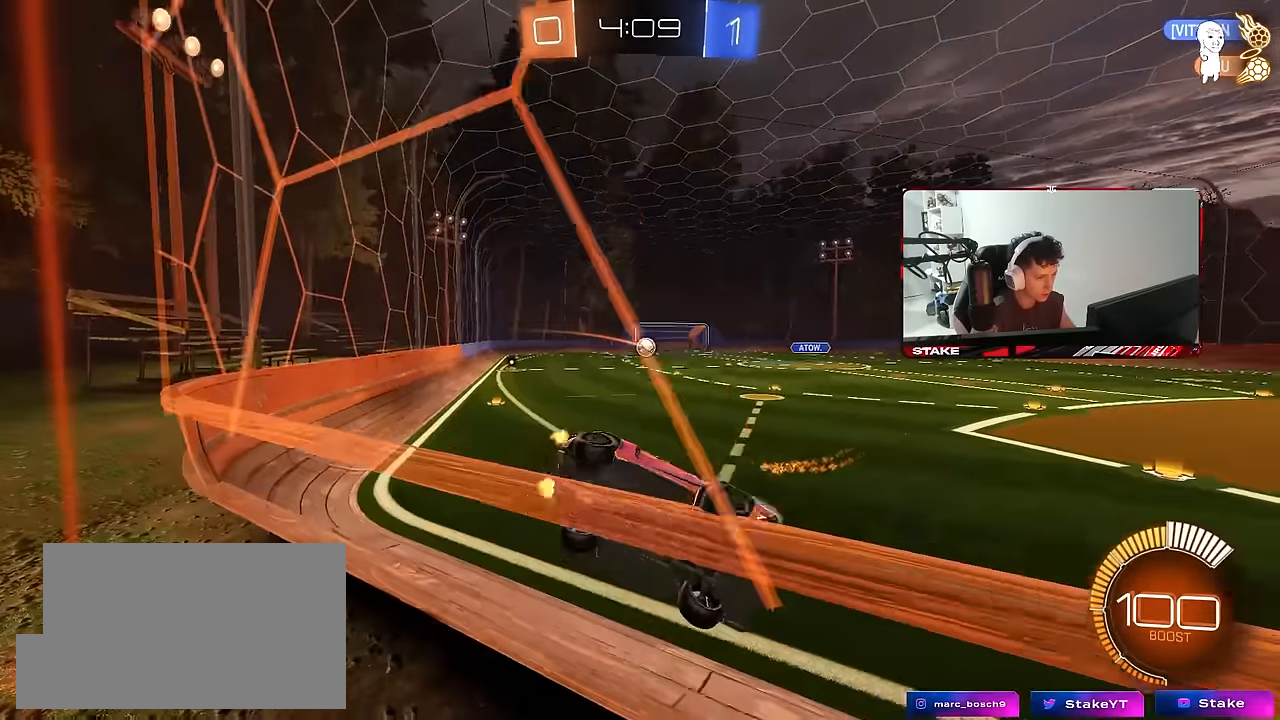
{"keys": ["d"], "mouse": [], "mouse_move": "still", "events": [[183, "a", "down"], [233, "a", "up"], [283, "w", "up"], [383, "d", "down"]]}
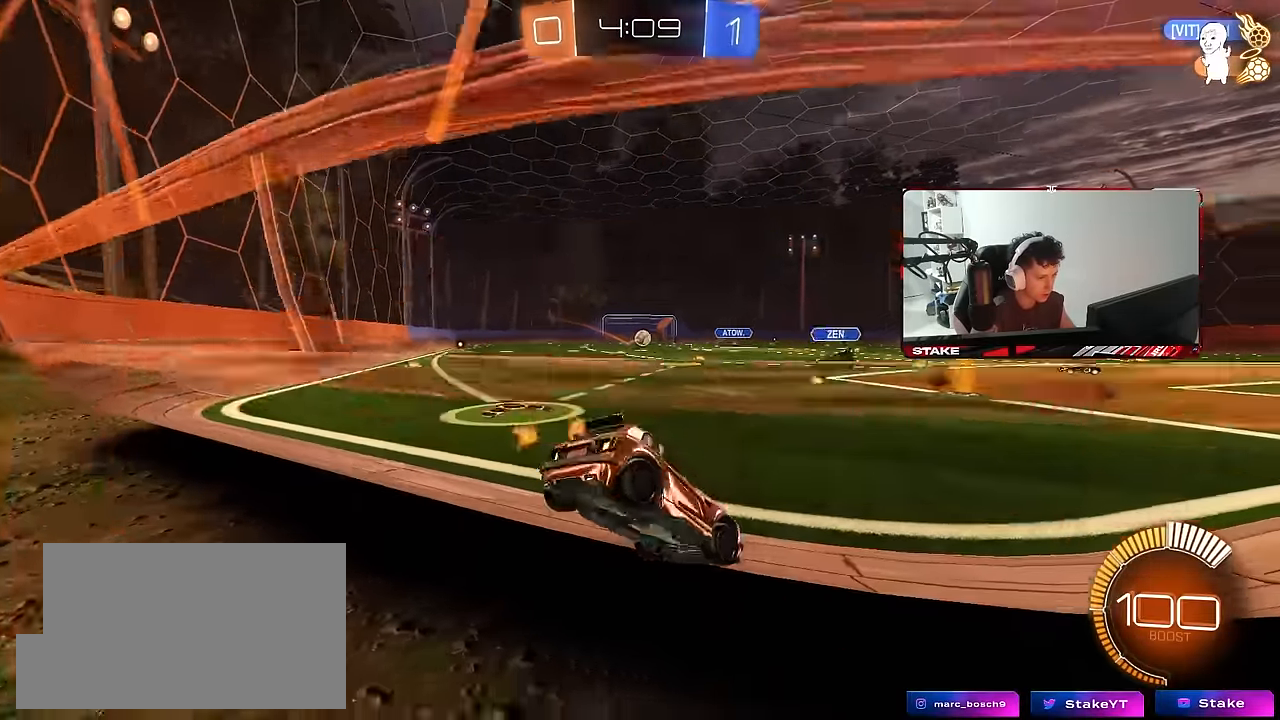
{"keys": ["d", "w"], "mouse": [], "mouse_move": "still", "events": [[117, "a", "down"], [117, "d", "up"], [167, "w", "down"], [383, "a", "up"], [483, "d", "down"]]}
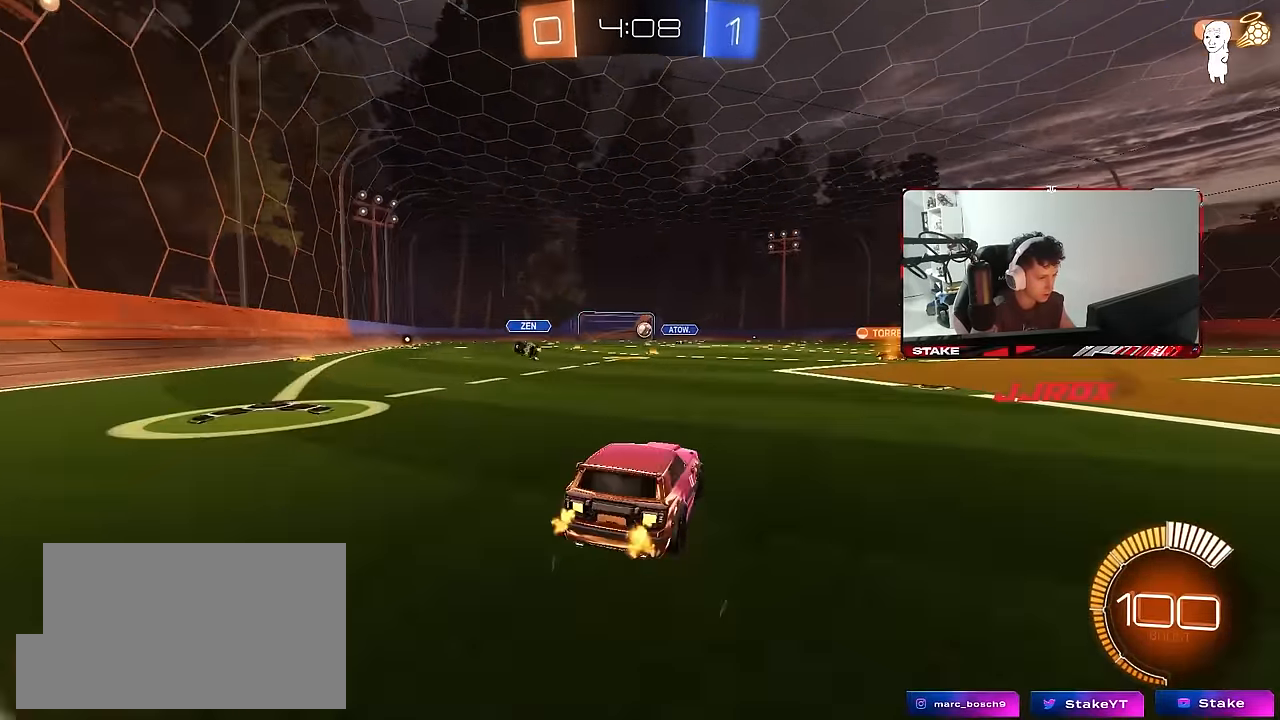
{"keys": ["d"], "mouse": [], "mouse_move": "still", "events": [[133, "d", "up"], [367, "w", "up"], [400, "d", "down"]]}
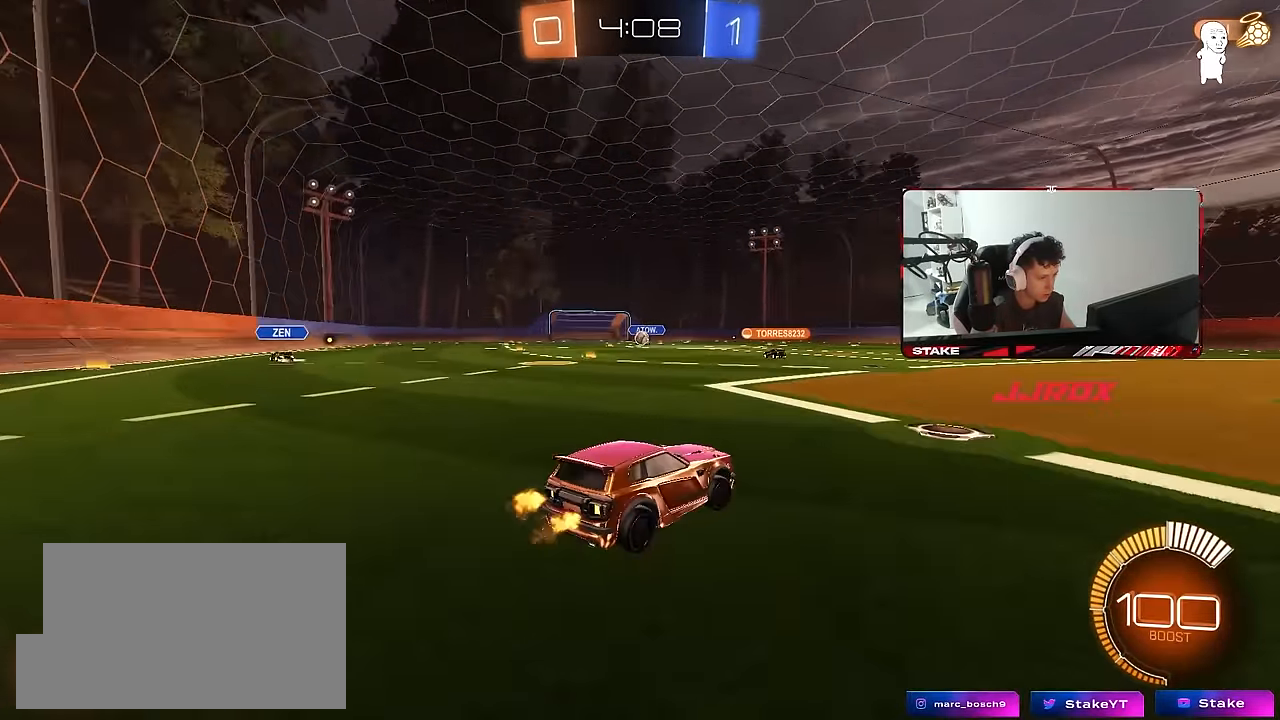
{"keys": ["d"], "mouse": [], "mouse_move": "still", "events": [[100, "d", "up"], [283, "w", "down"], [417, "d", "down"], [467, "w", "up"]]}
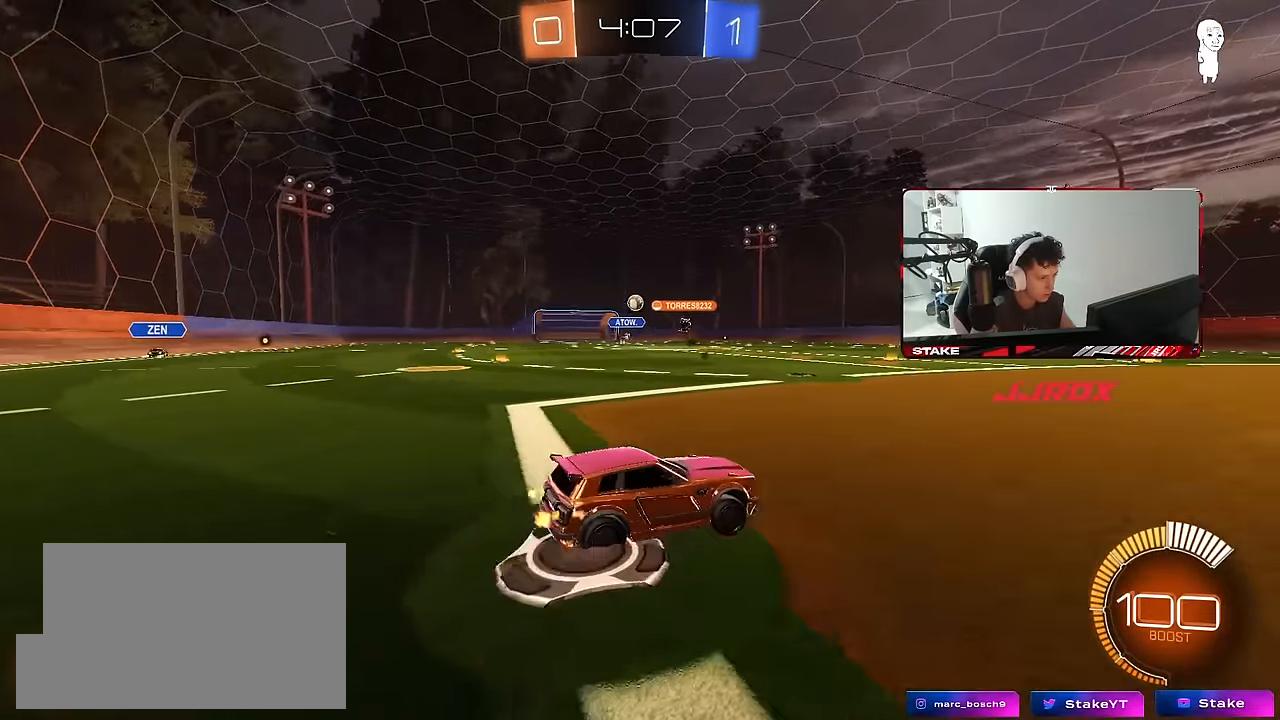
{"keys": ["w"], "mouse": ["left"], "mouse_move": "still", "events": [[17, "d", "up"], [150, "a", "down"], [150, "w", "down"], [250, "a", "up"], [483, "mouse_left", "down"]]}
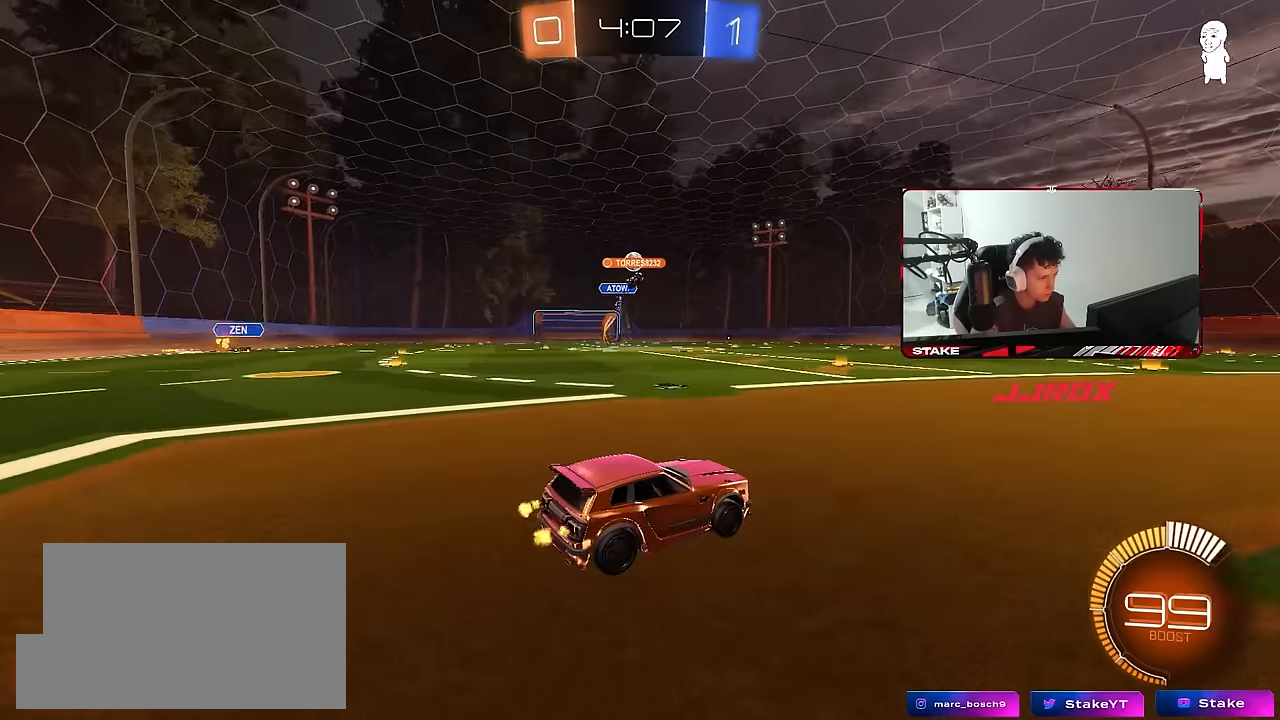
{"keys": [], "mouse": [], "mouse_move": "still", "events": [[166, "a", "down"], [316, "a", "up"], [316, "mouse_left", "up"], [450, "w", "up"]]}
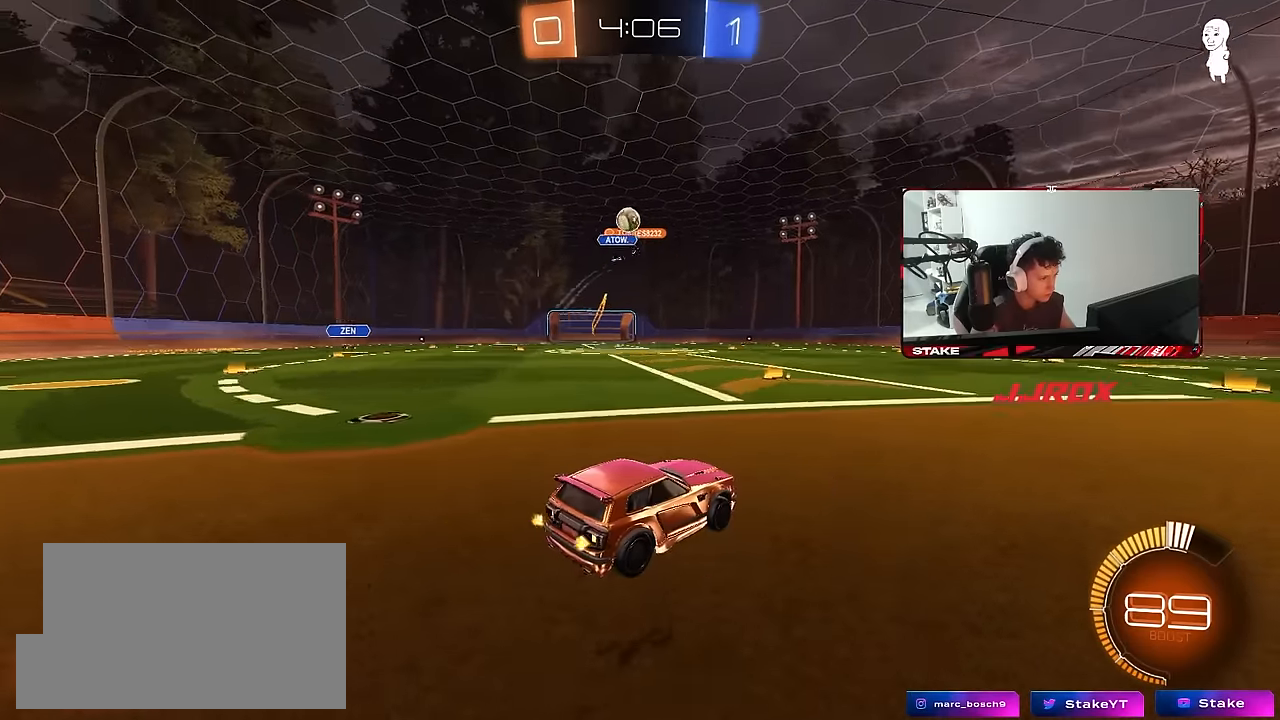
{"keys": ["a", "s", "shift"], "mouse": [], "mouse_move": "still", "events": [[50, "a", "down"], [50, "s", "down"], [183, "d", "down"], [233, "a", "up"], [333, "a", "down"], [366, "d", "up"], [466, "shift", "down"]]}
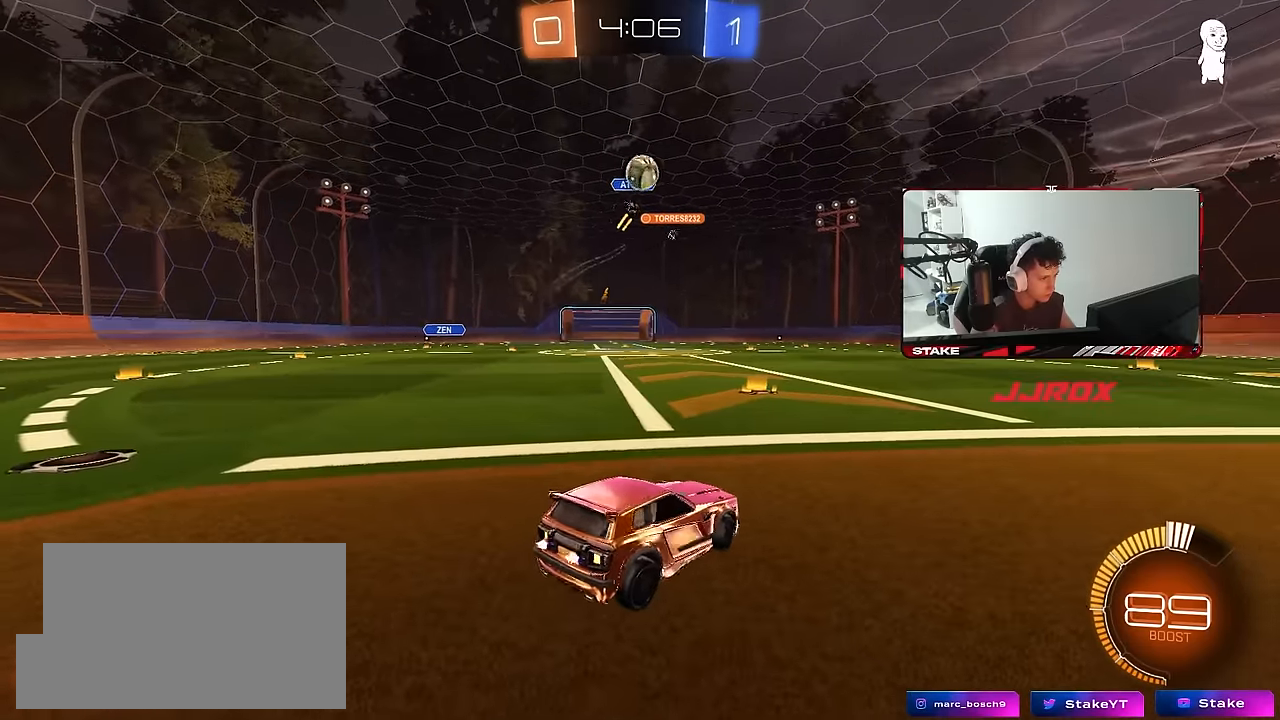
{"keys": ["d", "w"], "mouse": ["left"], "mouse_move": "still", "events": [[350, "a", "up"], [350, "d", "down"], [350, "mouse_left", "down"], [350, "s", "up"], [350, "shift", "up"], [433, "w", "down"]]}
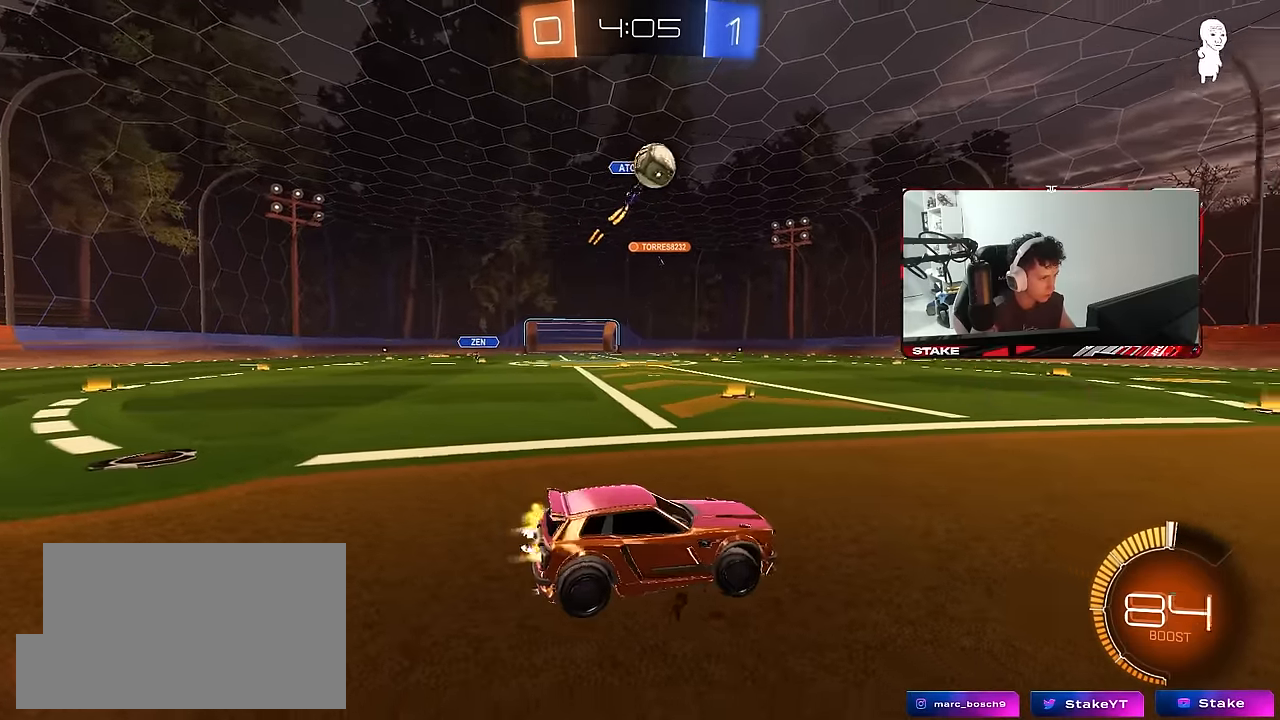
{"keys": ["a", "s"], "mouse": ["left", "right"], "mouse_move": "down-left", "events": [[83, "mouse_left", "up"], [116, "mouse_left", "down"], [266, "mouse_left", "up"], [416, "d", "up"], [416, "mouse_left", "down"], [416, "mouse_right", "down"], [416, "w", "up"], [450, "a", "down"], [500, "s", "down"]]}
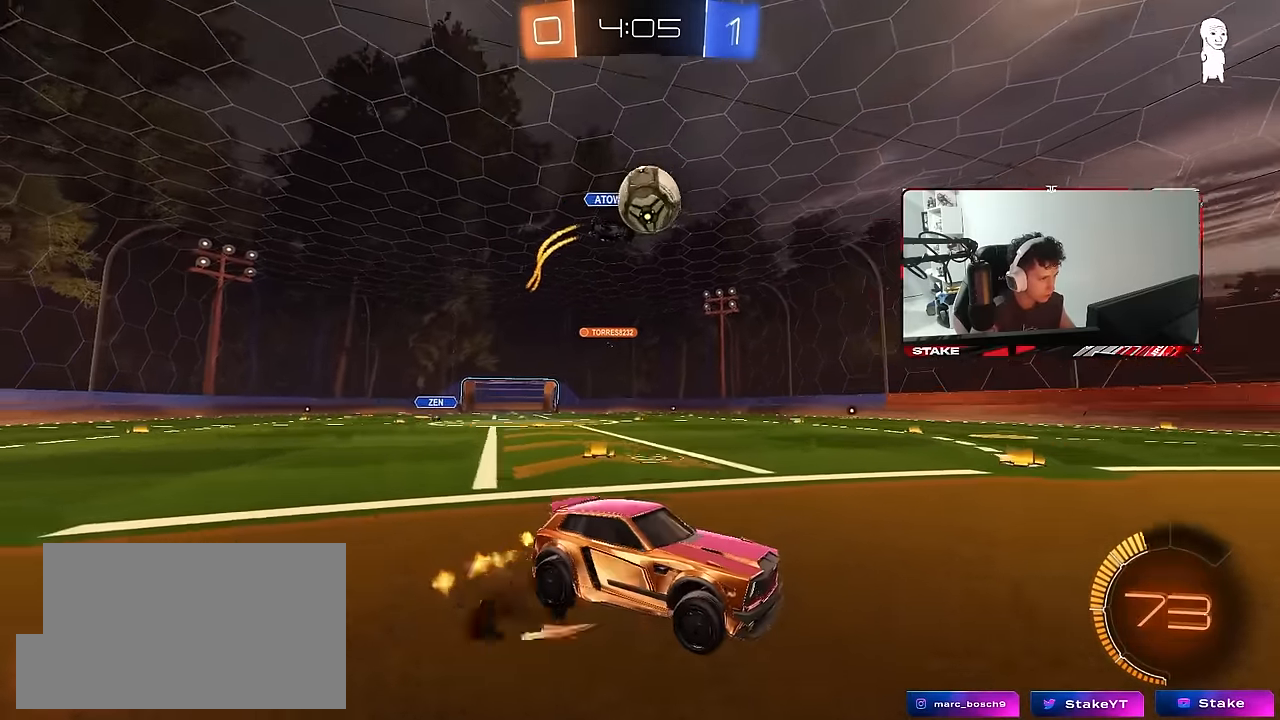
{"keys": ["shift"], "mouse": ["left", "right"], "mouse_move": "still", "events": [[50, "mouse_left", "up"], [50, "mouse_right", "up"], [50, "s", "up"], [100, "a", "up"], [150, "mouse_left", "down"], [416, "mouse_right", "down"], [500, "shift", "down"]]}
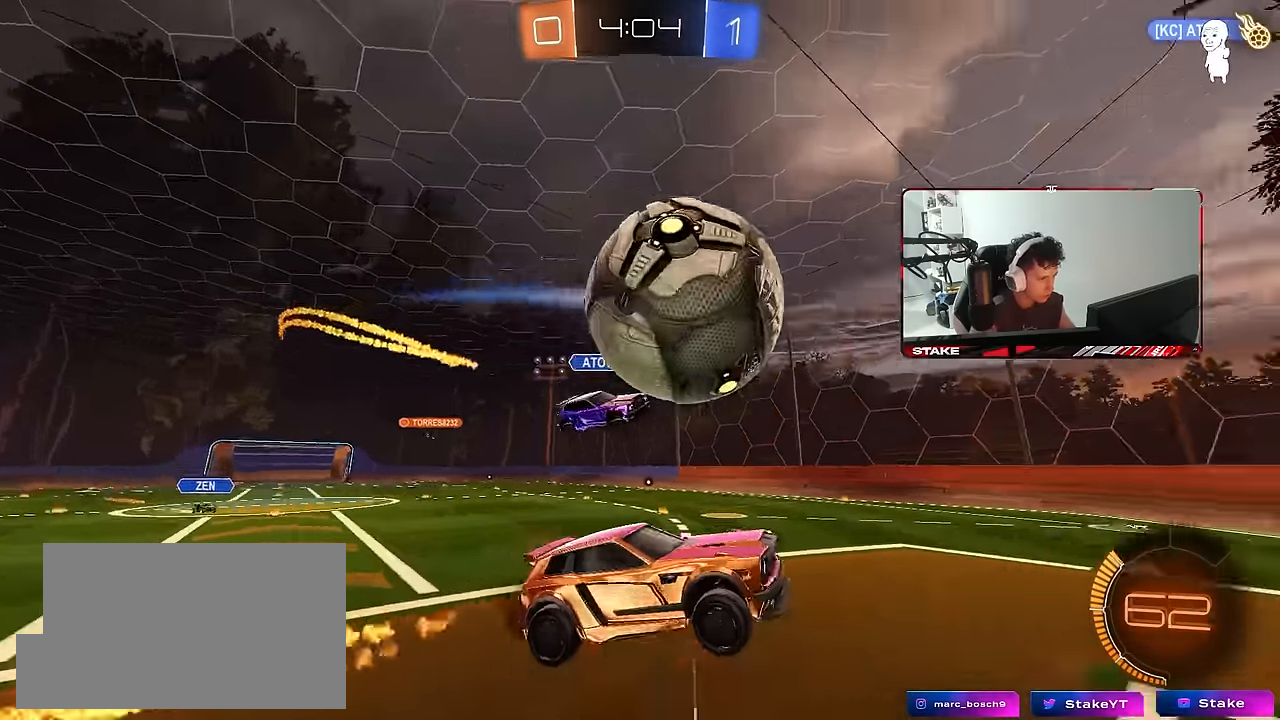
{"keys": ["a", "s"], "mouse": [], "mouse_move": "still", "events": [[16, "a", "down"], [16, "s", "down"], [116, "mouse_right", "up"], [434, "shift", "up"], [484, "mouse_left", "up"]]}
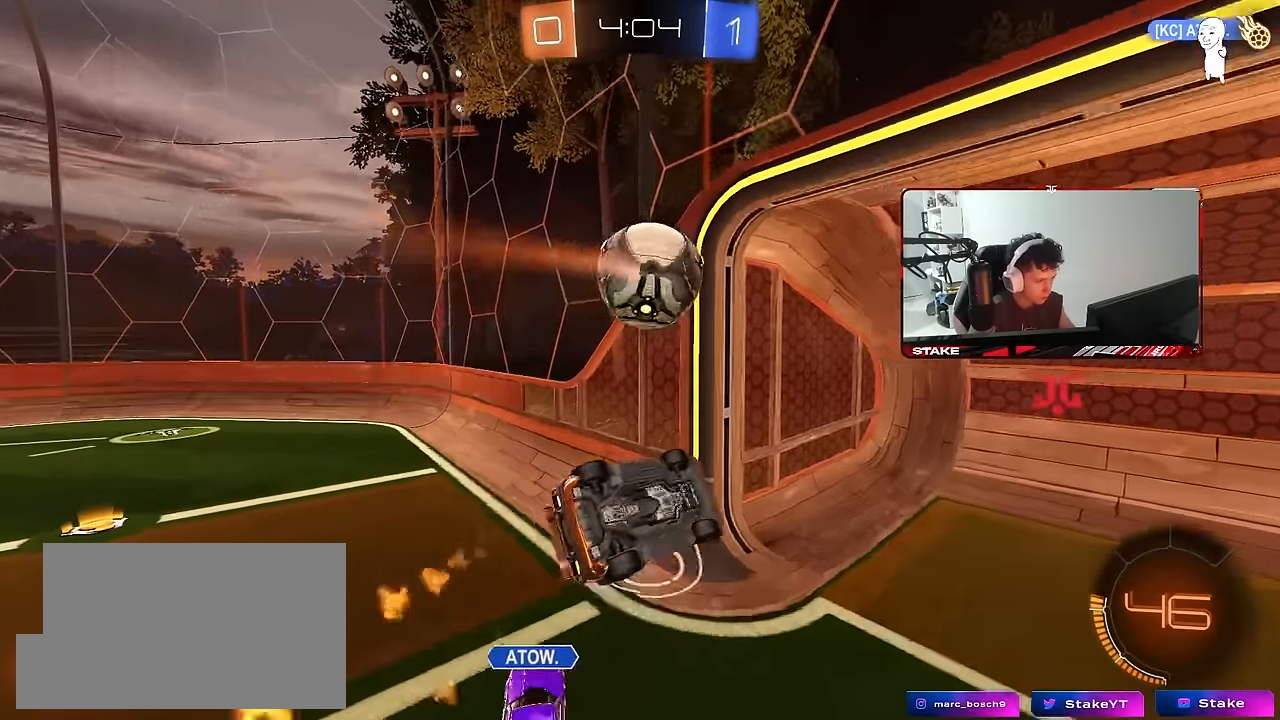
{"keys": ["d"], "mouse": [], "mouse_move": "still", "events": [[117, "shift", "down"], [217, "shift", "up"], [367, "a", "up"], [367, "s", "up"], [500, "d", "down"]]}
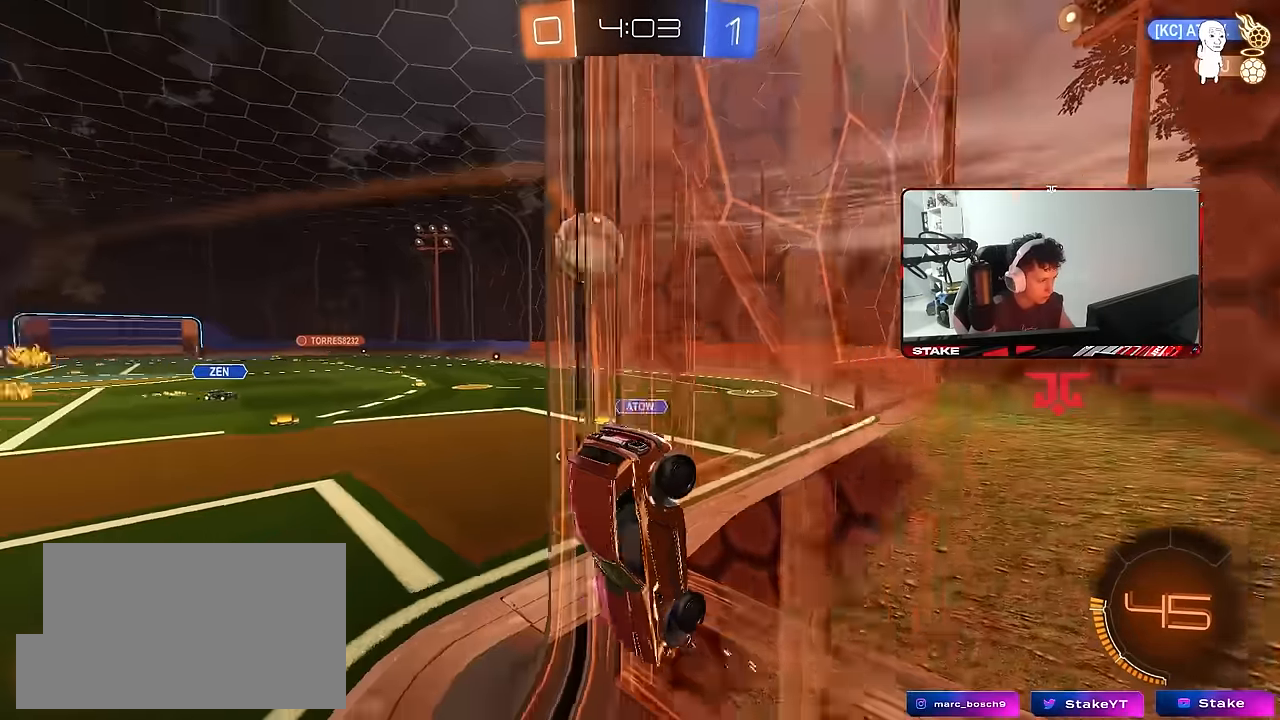
{"keys": [], "mouse": [], "mouse_move": "still", "events": [[50, "w", "down"], [134, "d", "up"], [134, "w", "up"], [234, "s", "down"], [334, "a", "down"], [434, "a", "up"], [467, "s", "up"]]}
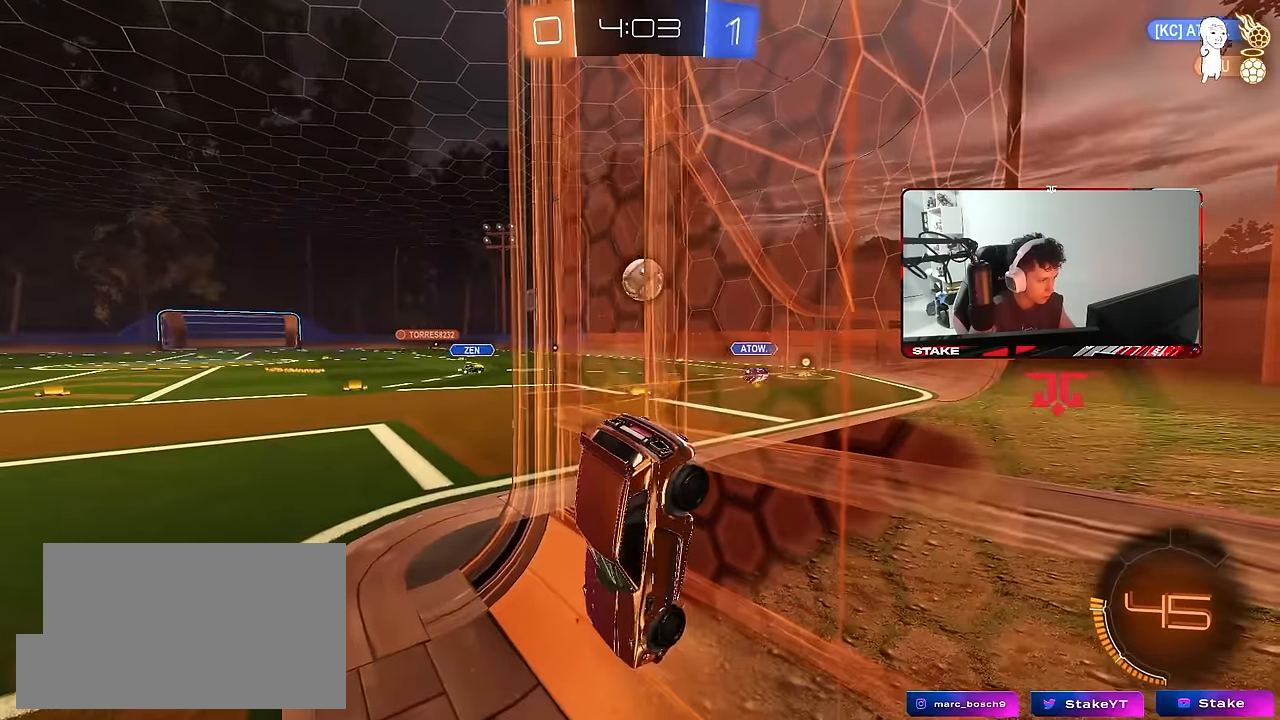
{"keys": ["d", "shift", "w"], "mouse": [], "mouse_move": "still", "events": [[67, "w", "down"], [117, "d", "down"], [250, "shift", "down"], [400, "shift", "up"], [484, "shift", "down"]]}
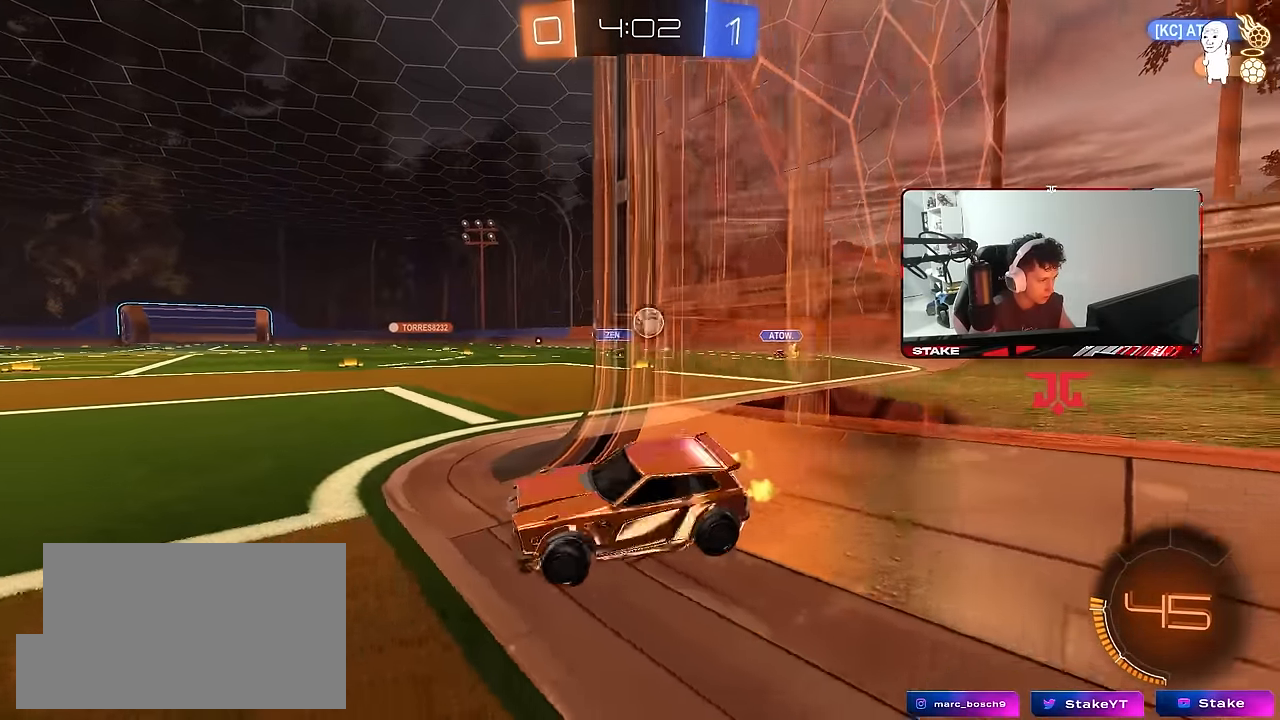
{"keys": ["d"], "mouse": [], "mouse_move": "still", "events": [[84, "shift", "up"], [367, "shift", "down"], [450, "shift", "up"], [500, "w", "up"]]}
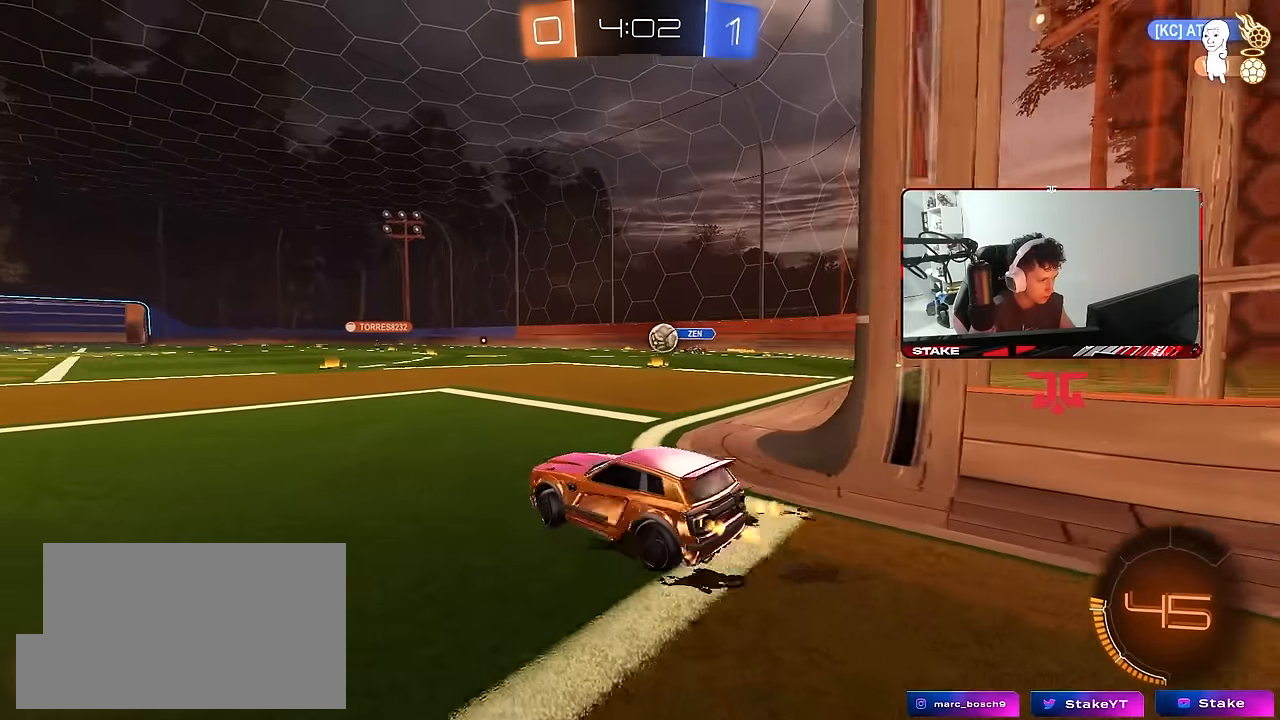
{"keys": ["d", "w"], "mouse": [], "mouse_move": "still", "events": [[50, "s", "down"], [100, "a", "down"], [100, "d", "up"], [234, "a", "up"], [384, "d", "down"], [384, "s", "up"], [467, "w", "down"]]}
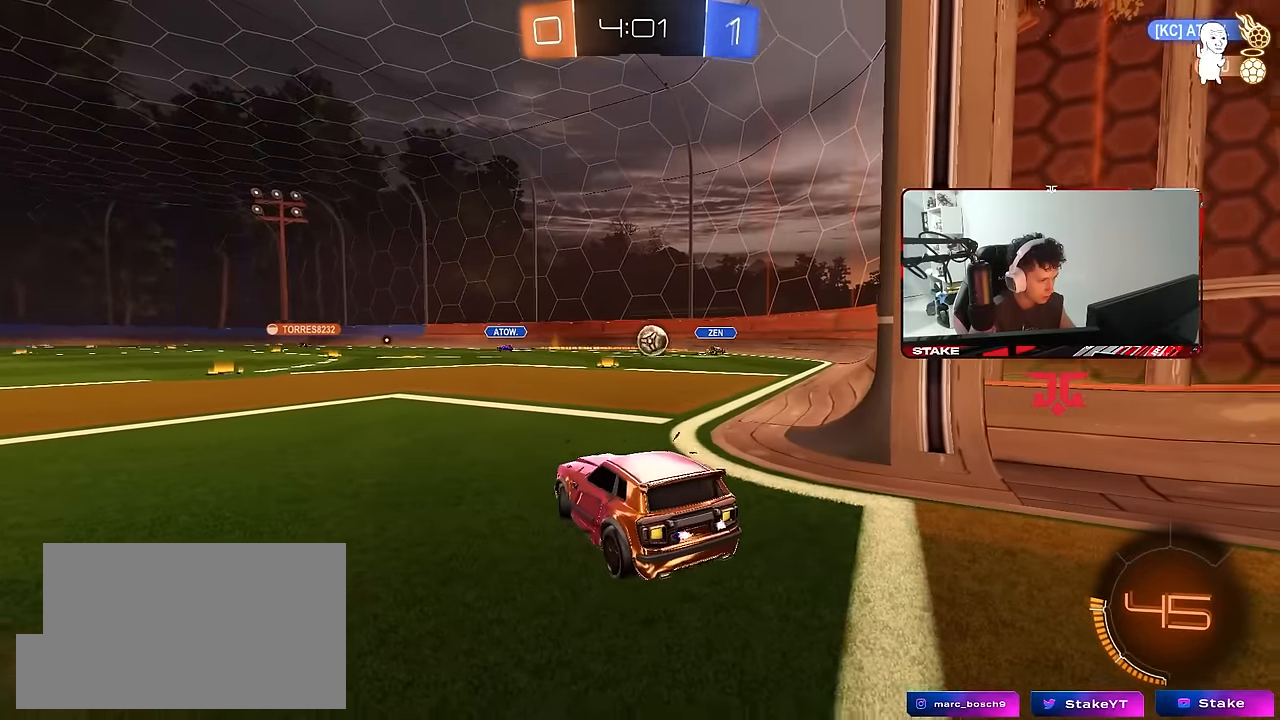
{"keys": ["a", "s"], "mouse": [], "mouse_move": "still", "events": [[300, "d", "up"], [300, "w", "up"], [350, "a", "down"], [384, "s", "down"]]}
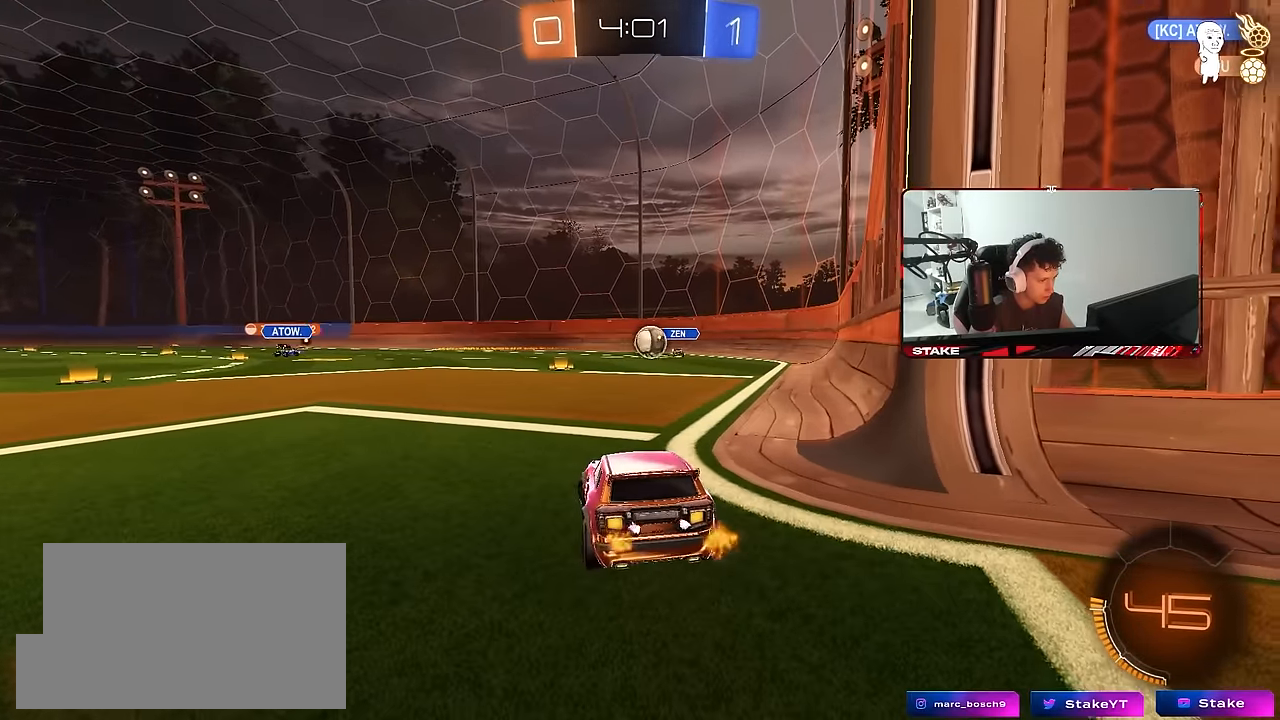
{"keys": ["d", "s"], "mouse": [], "mouse_move": "still", "events": [[34, "d", "down"], [84, "a", "up"]]}